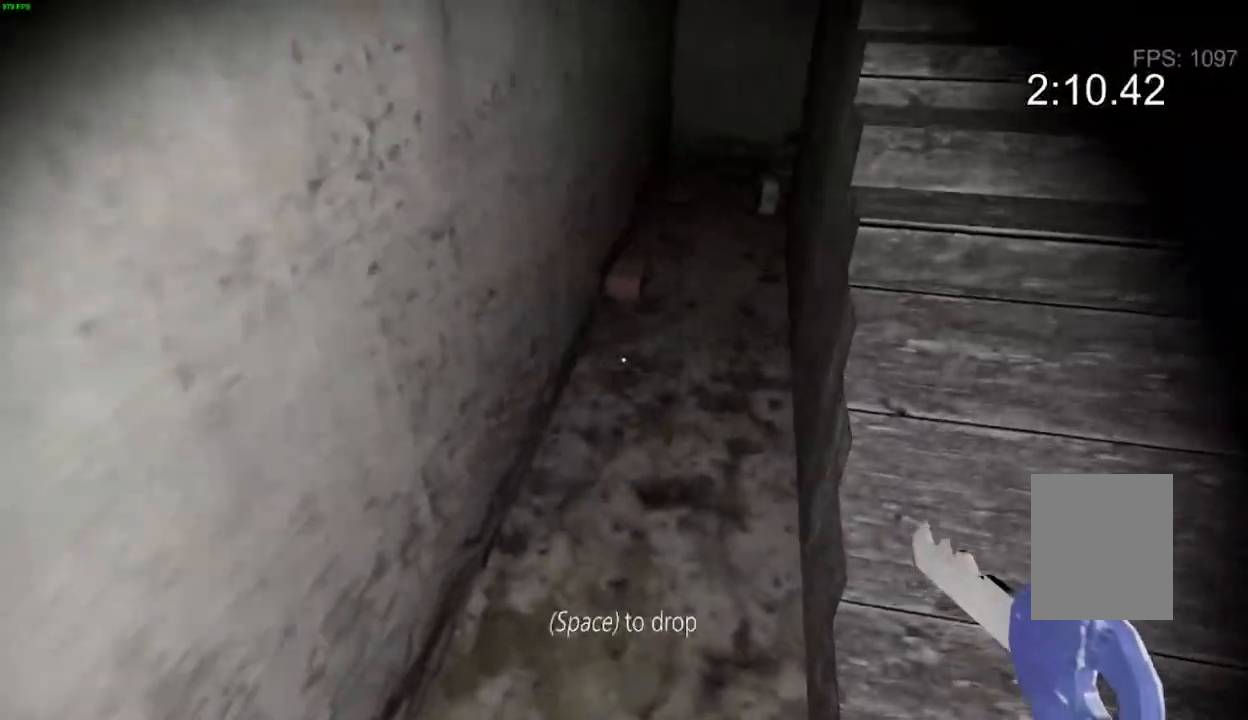
Gameplay with keyboard; each line is a JSON object with the keys held at the frame after it. "events" lists presses ("down") and releases ("up") of "a", "c", "d", "e", "f", "r", "s", "space" and "w" between this image and that frame as [ms after this image, input, new state], when the widget could be followed in between. No other keys are recorded. Mouse input is not recorded.
{"keys": ["a", "w"], "events": [[433, "a", "down"]]}
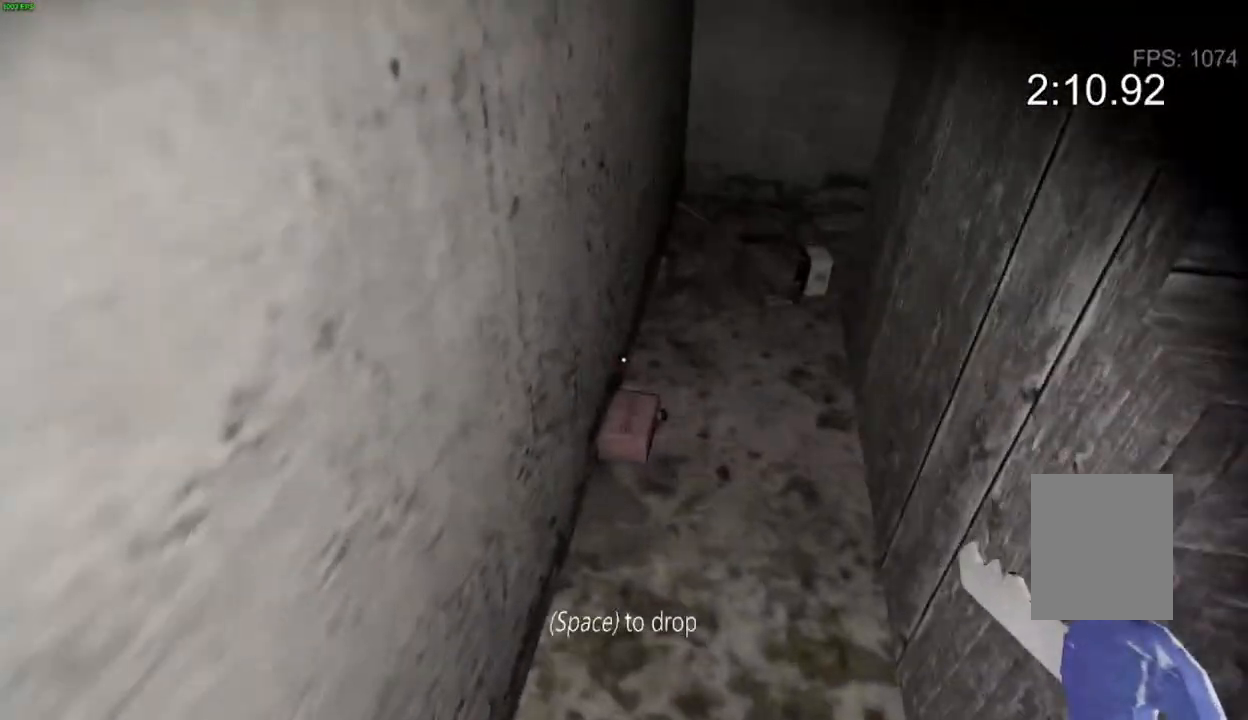
{"keys": ["w"], "events": [[67, "a", "up"]]}
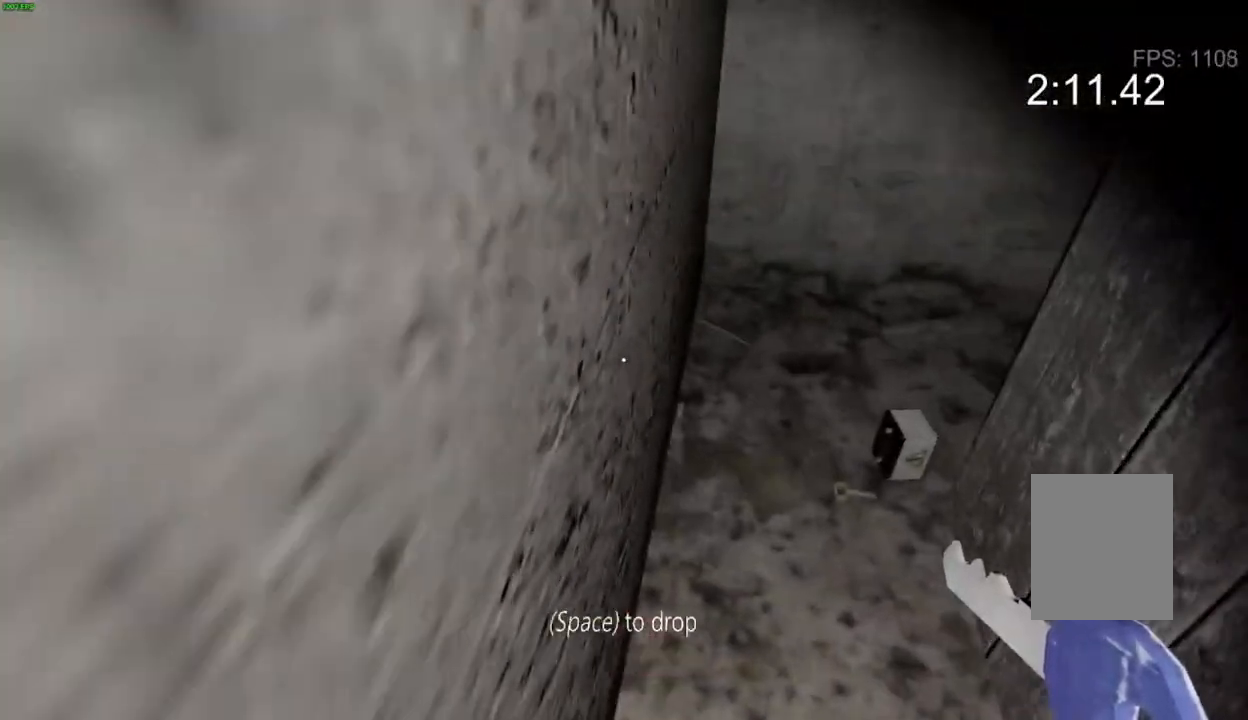
{"keys": ["w"], "events": []}
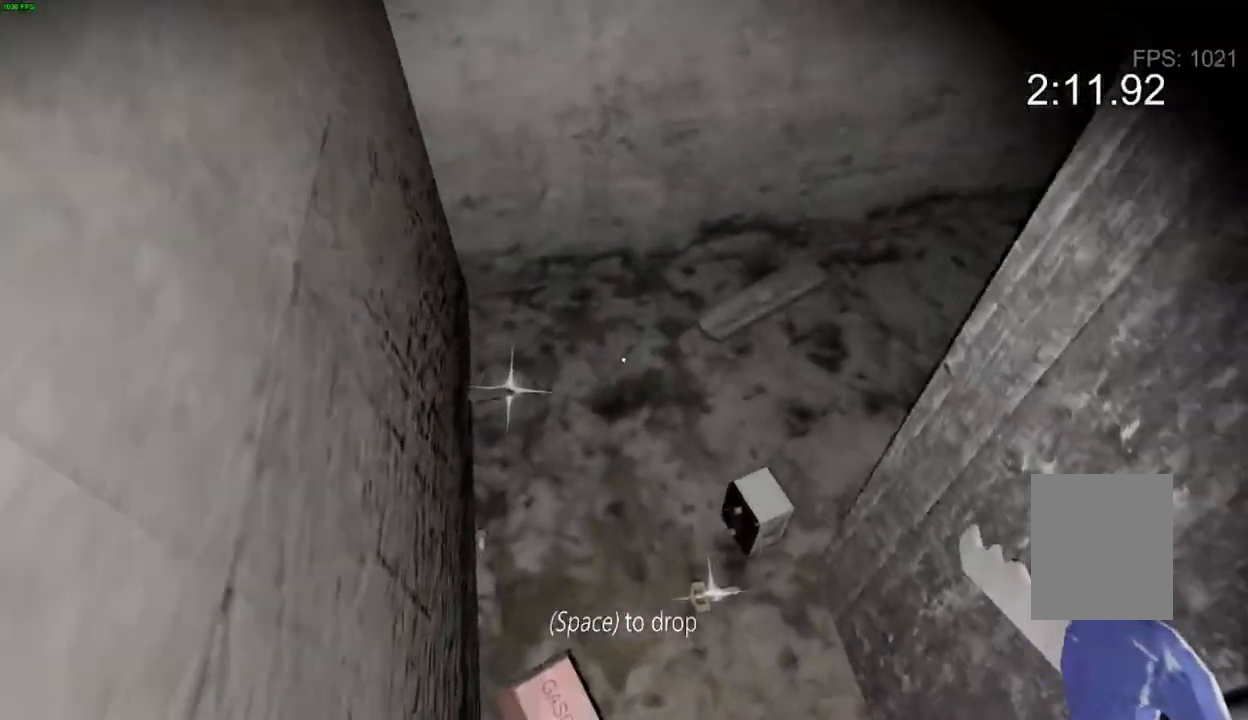
{"keys": ["d"], "events": [[183, "d", "down"], [417, "w", "up"]]}
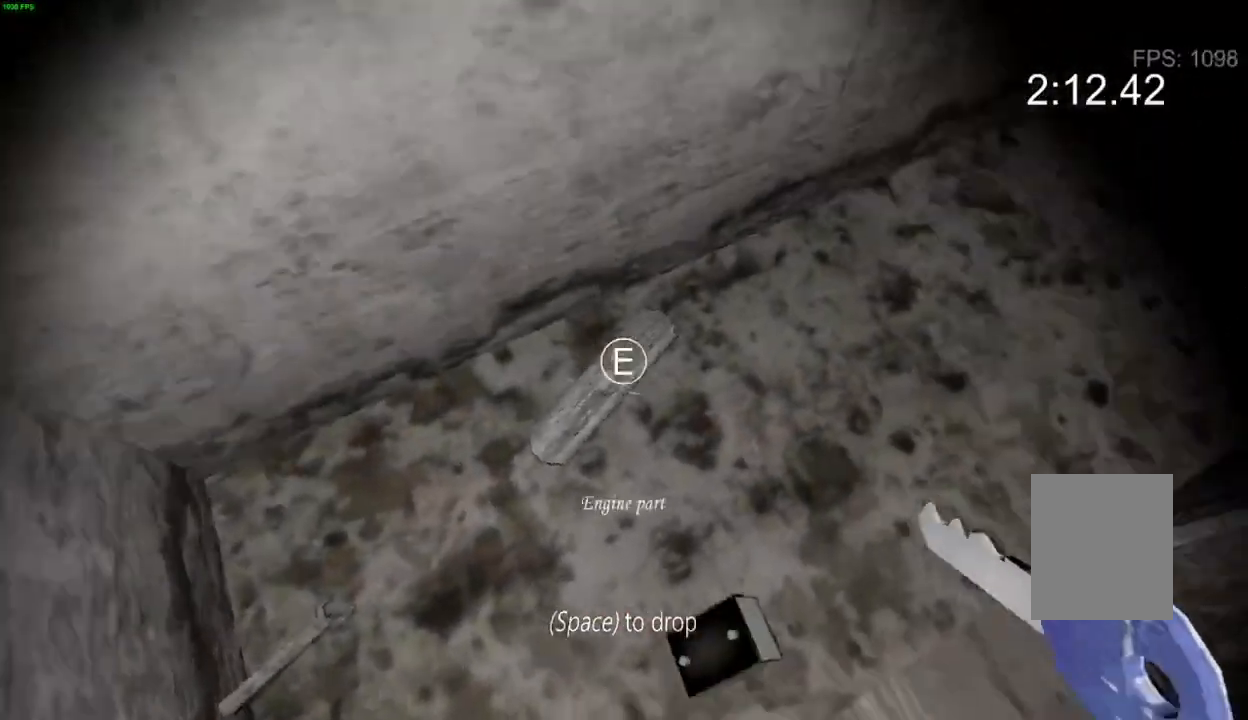
{"keys": ["a"], "events": [[317, "space", "down"], [350, "a", "down"], [400, "d", "up"], [433, "space", "up"]]}
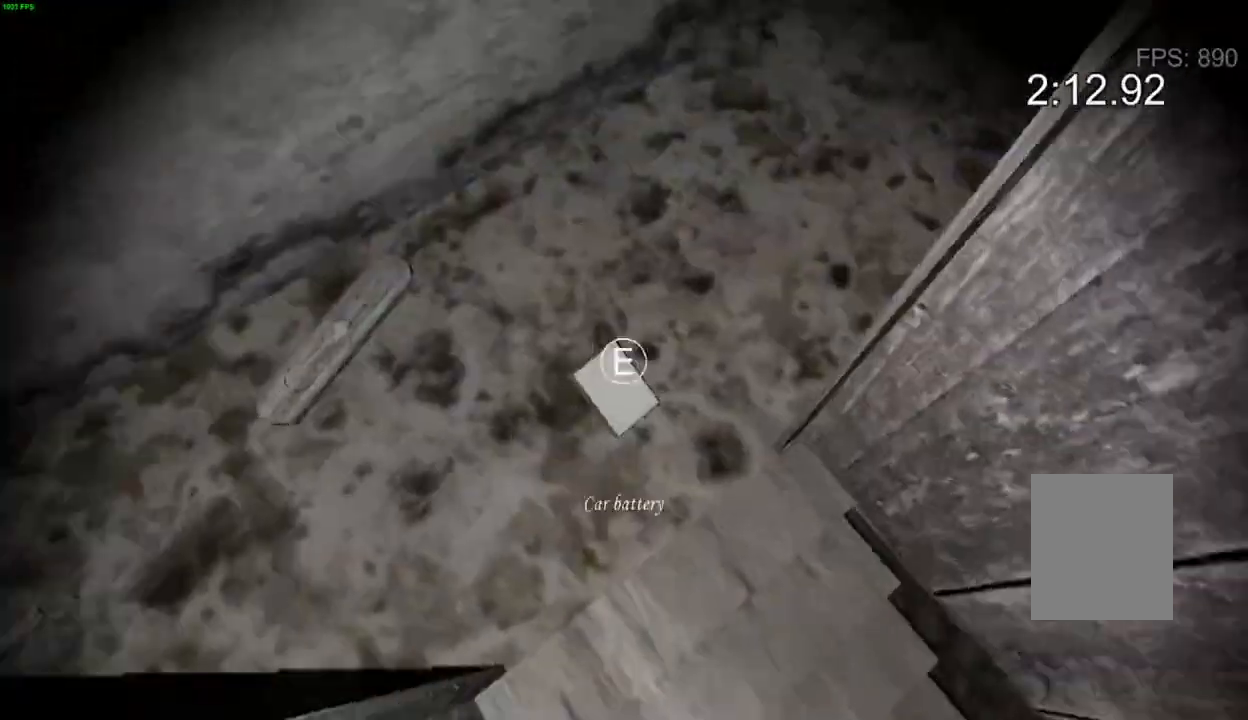
{"keys": ["e"], "events": [[50, "a", "up"], [150, "e", "down"], [217, "e", "up"], [333, "e", "down"]]}
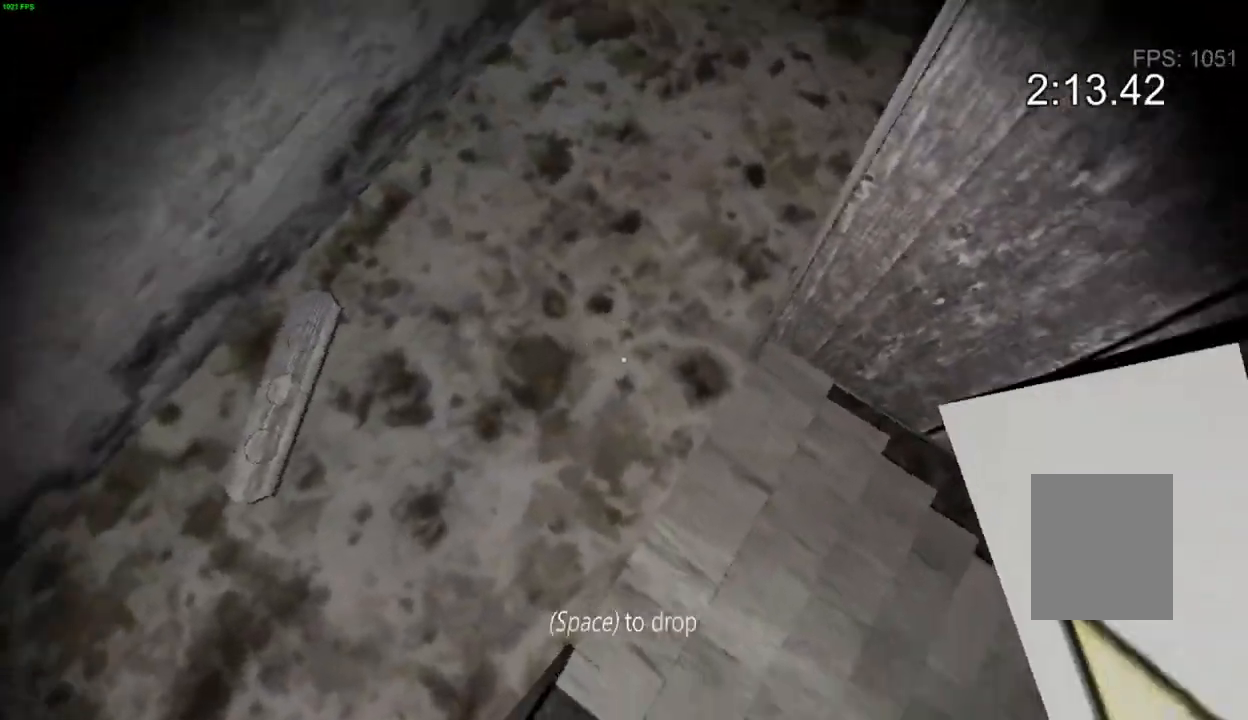
{"keys": [], "events": [[50, "e", "up"], [83, "space", "down"], [167, "d", "down"], [200, "a", "down"], [200, "space", "up"], [217, "d", "up"], [350, "a", "up"]]}
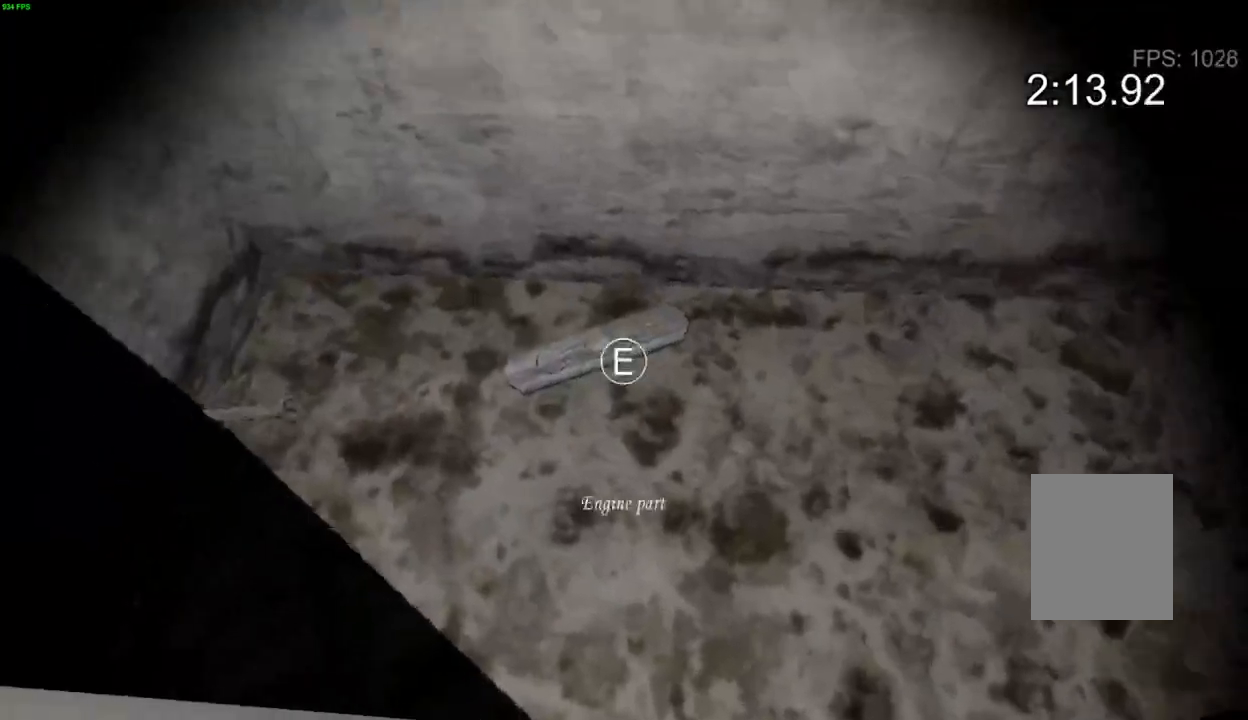
{"keys": ["a", "w"], "events": [[67, "e", "down"], [183, "e", "up"], [233, "d", "down"], [383, "space", "down"], [417, "a", "down"], [433, "d", "up"], [433, "w", "down"], [450, "space", "up"]]}
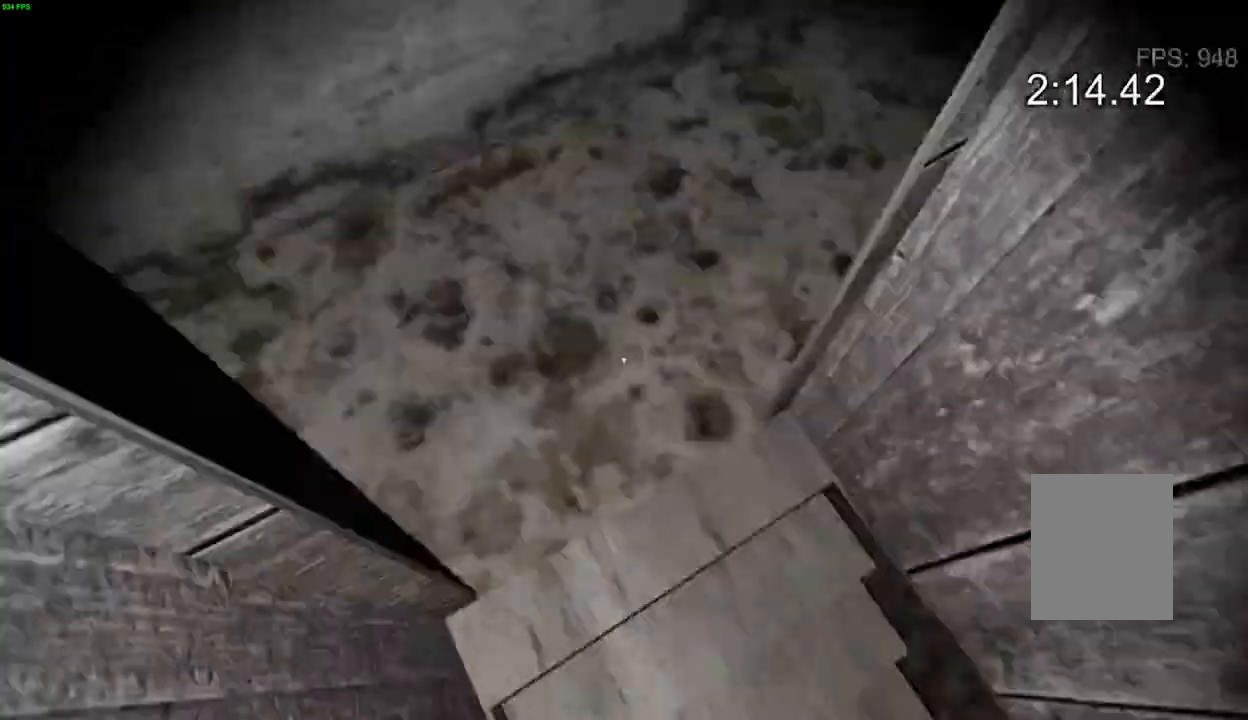
{"keys": [], "events": [[83, "a", "up"], [83, "d", "down"], [133, "w", "up"], [200, "d", "up"], [283, "d", "down"], [367, "d", "up"]]}
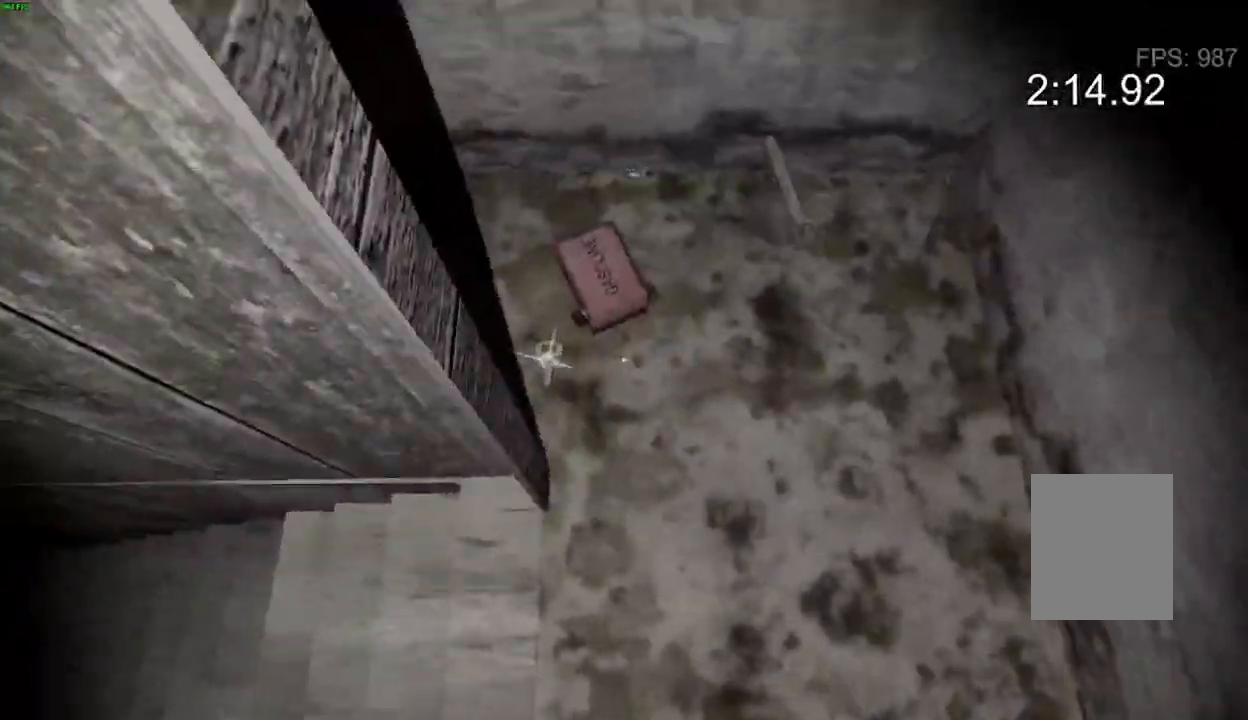
{"keys": ["d"], "events": [[167, "e", "down"], [250, "e", "up"], [267, "a", "down"], [383, "d", "down"], [383, "w", "down"], [450, "a", "up"], [500, "w", "up"]]}
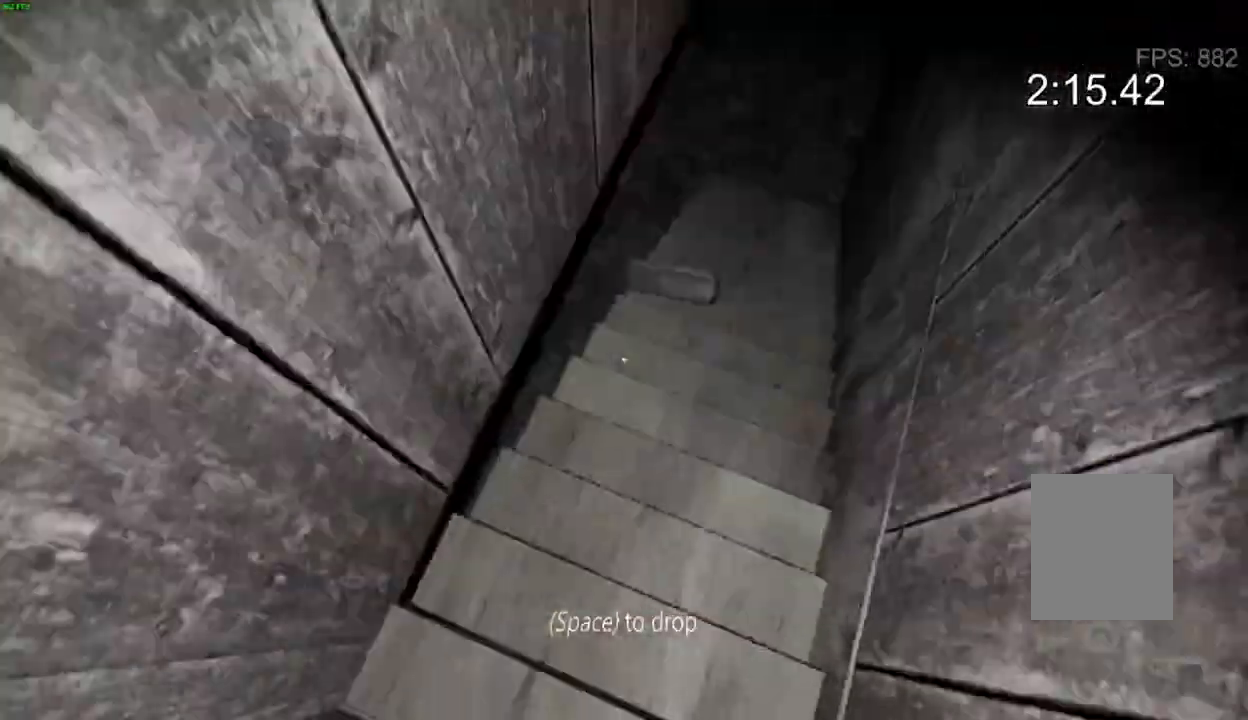
{"keys": ["d", "w"], "events": [[150, "space", "down"], [200, "a", "down"], [233, "d", "up"], [233, "space", "up"], [267, "d", "down"], [317, "a", "up"], [483, "w", "down"]]}
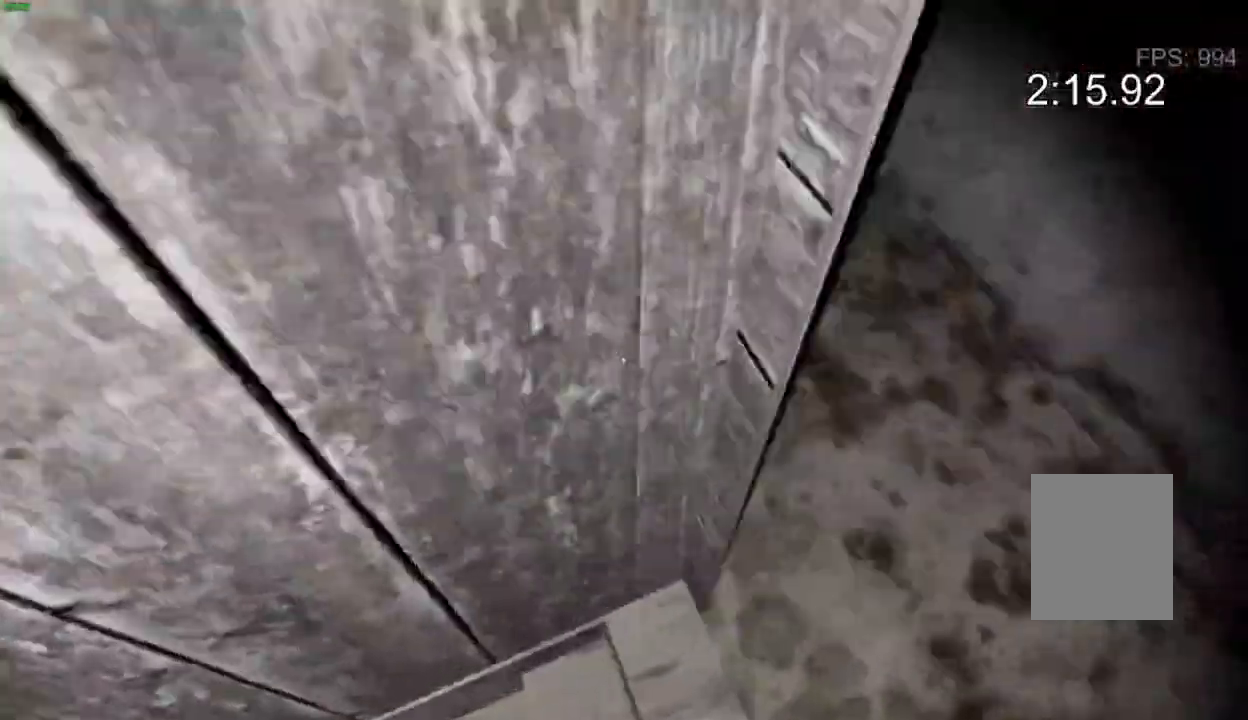
{"keys": ["e"], "events": [[150, "d", "up"], [183, "w", "up"], [500, "e", "down"]]}
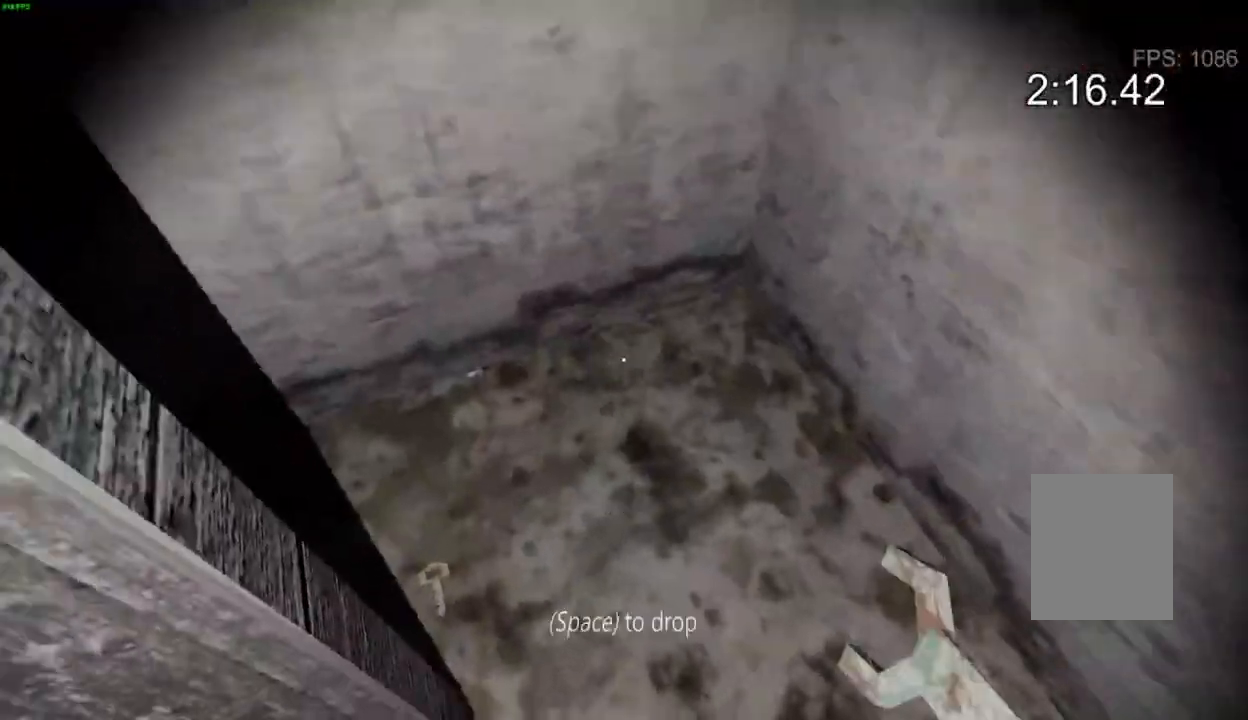
{"keys": ["d"], "events": [[117, "e", "up"], [150, "a", "down"], [267, "d", "down"], [267, "w", "down"], [317, "a", "up"], [350, "w", "up"]]}
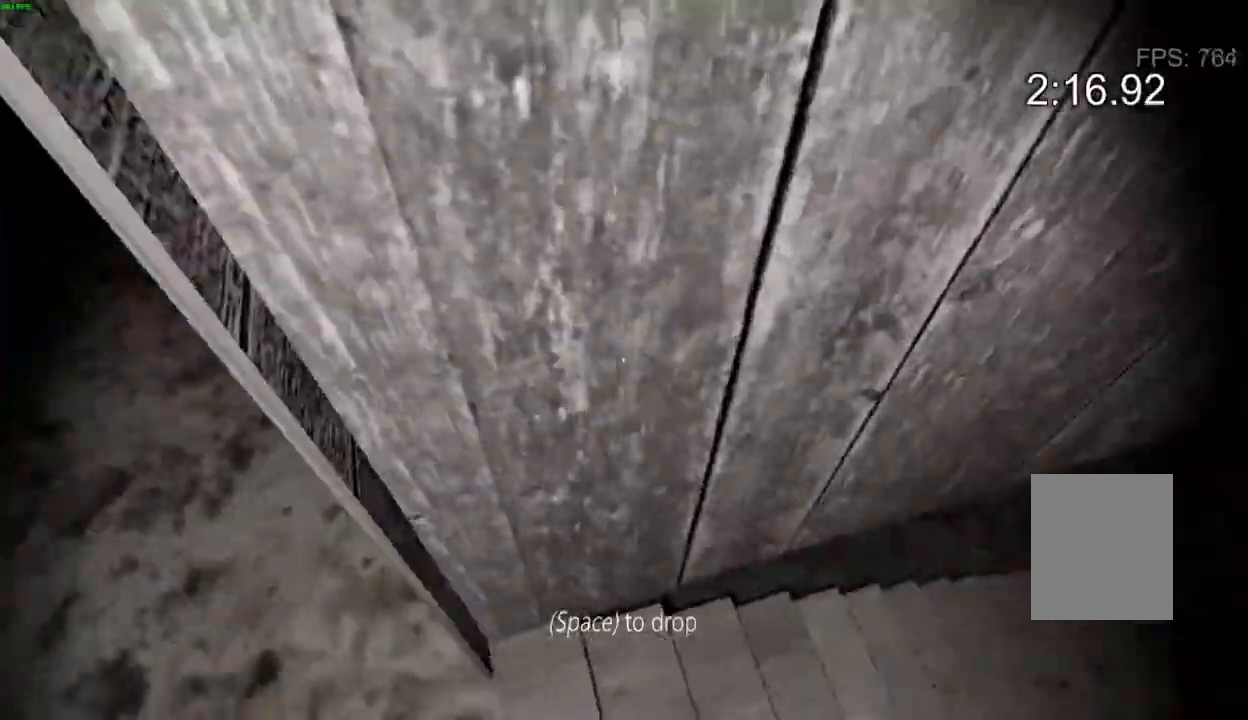
{"keys": ["d", "w"], "events": [[17, "space", "down"], [100, "a", "down"], [150, "space", "up"], [167, "a", "up"], [367, "w", "down"]]}
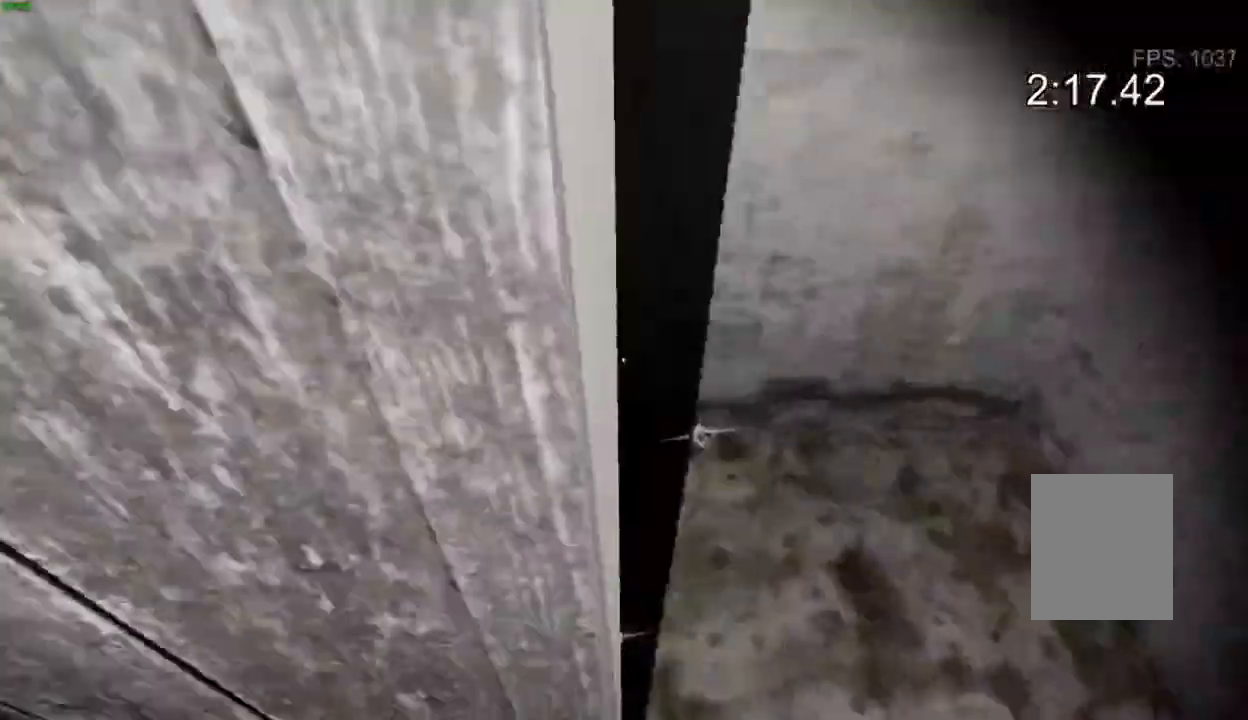
{"keys": ["e"], "events": [[117, "d", "up"], [167, "w", "up"], [467, "e", "down"]]}
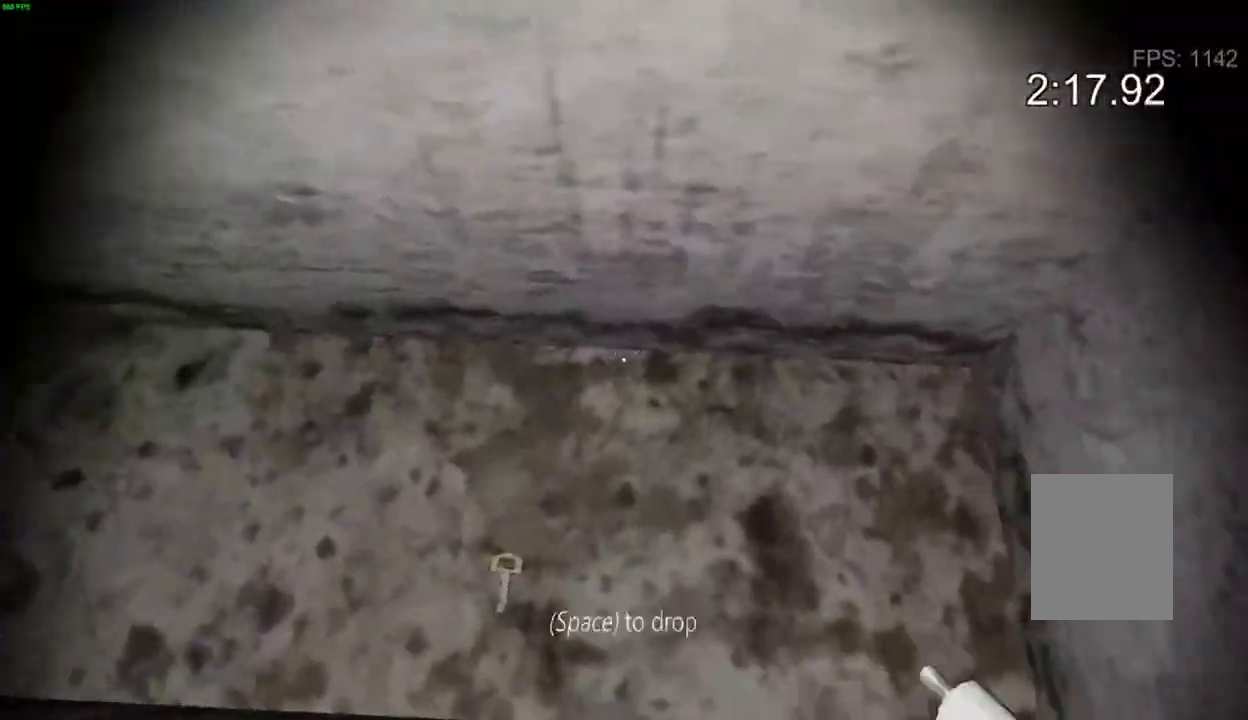
{"keys": ["d", "w"], "events": [[67, "e", "up"], [150, "a", "down"], [350, "a", "up"], [350, "w", "down"], [467, "d", "down"]]}
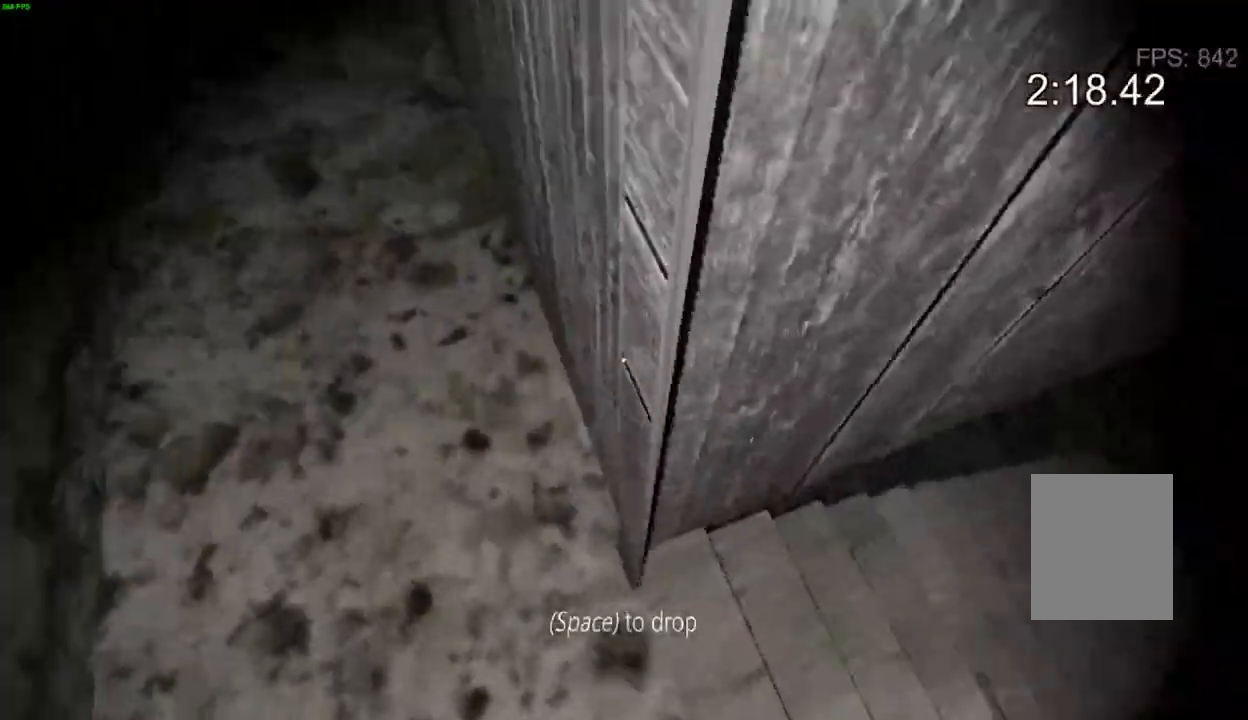
{"keys": ["d", "w"], "events": [[33, "w", "up"], [117, "space", "down"], [150, "a", "down"], [200, "d", "up"], [217, "space", "up"], [233, "d", "down"], [267, "a", "up"], [483, "w", "down"]]}
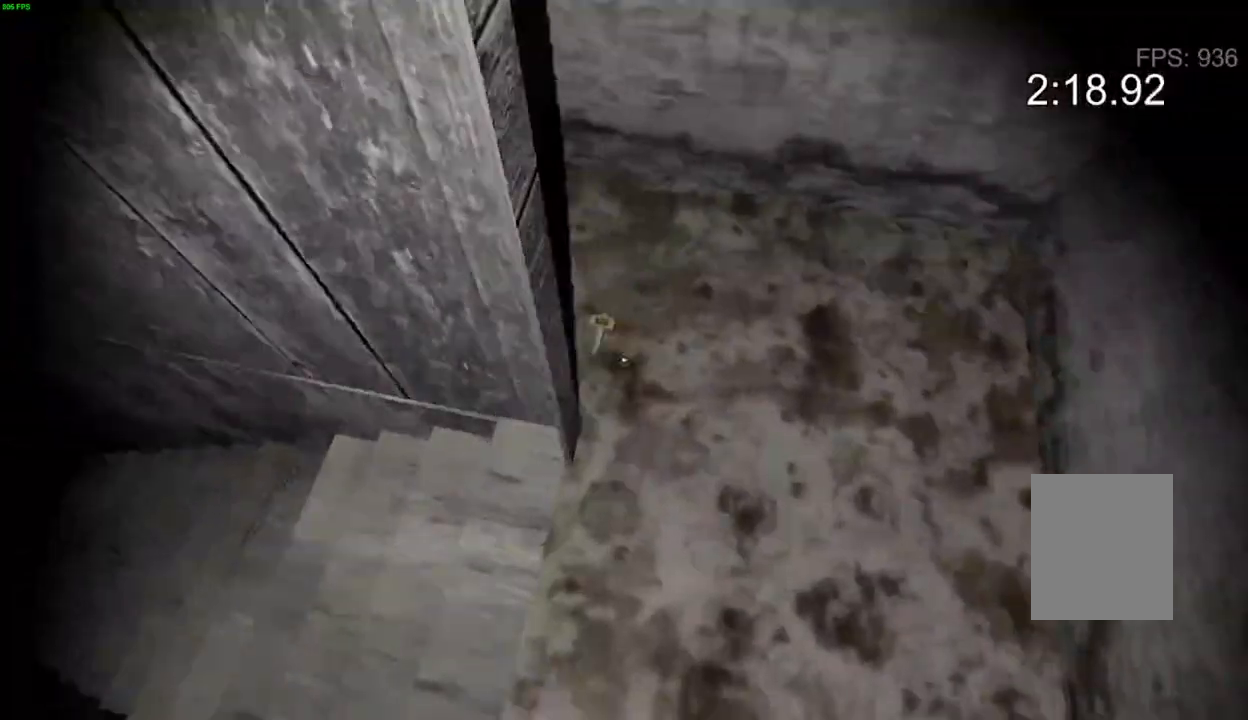
{"keys": ["w"], "events": [[33, "d", "up"], [33, "w", "up"], [300, "e", "down"], [400, "e", "up"], [450, "w", "down"]]}
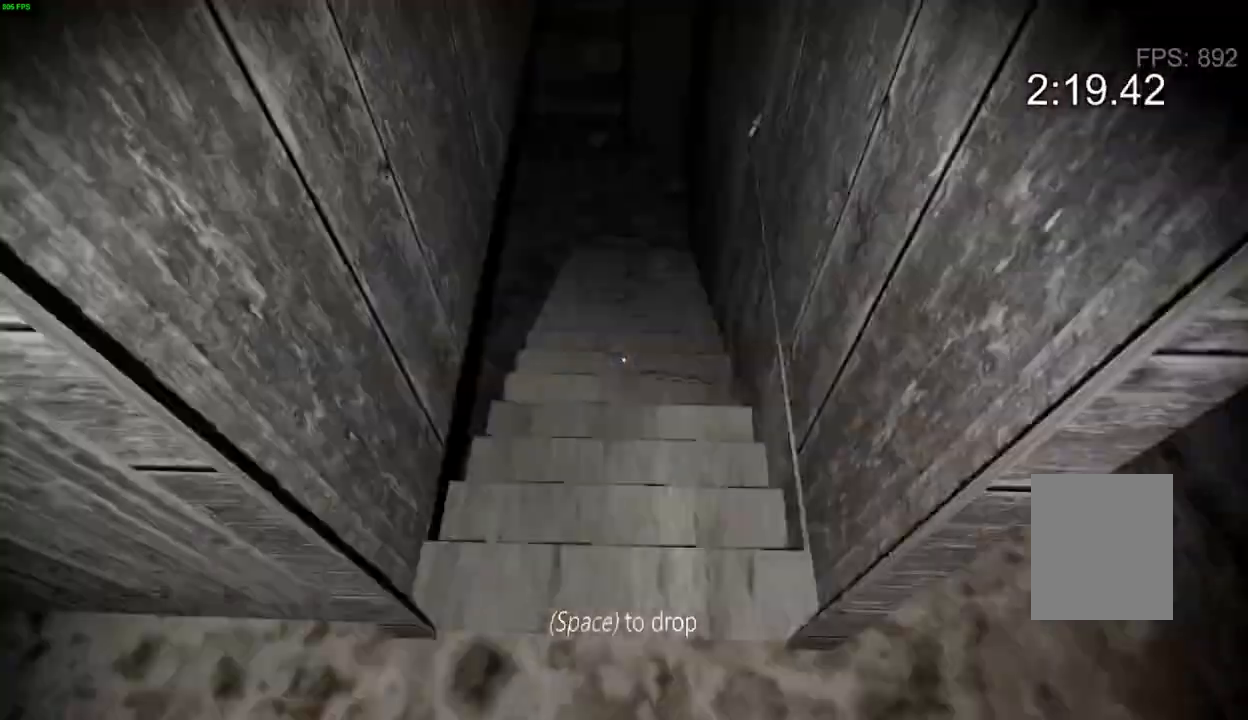
{"keys": ["w"], "events": [[167, "d", "down"], [433, "d", "up"]]}
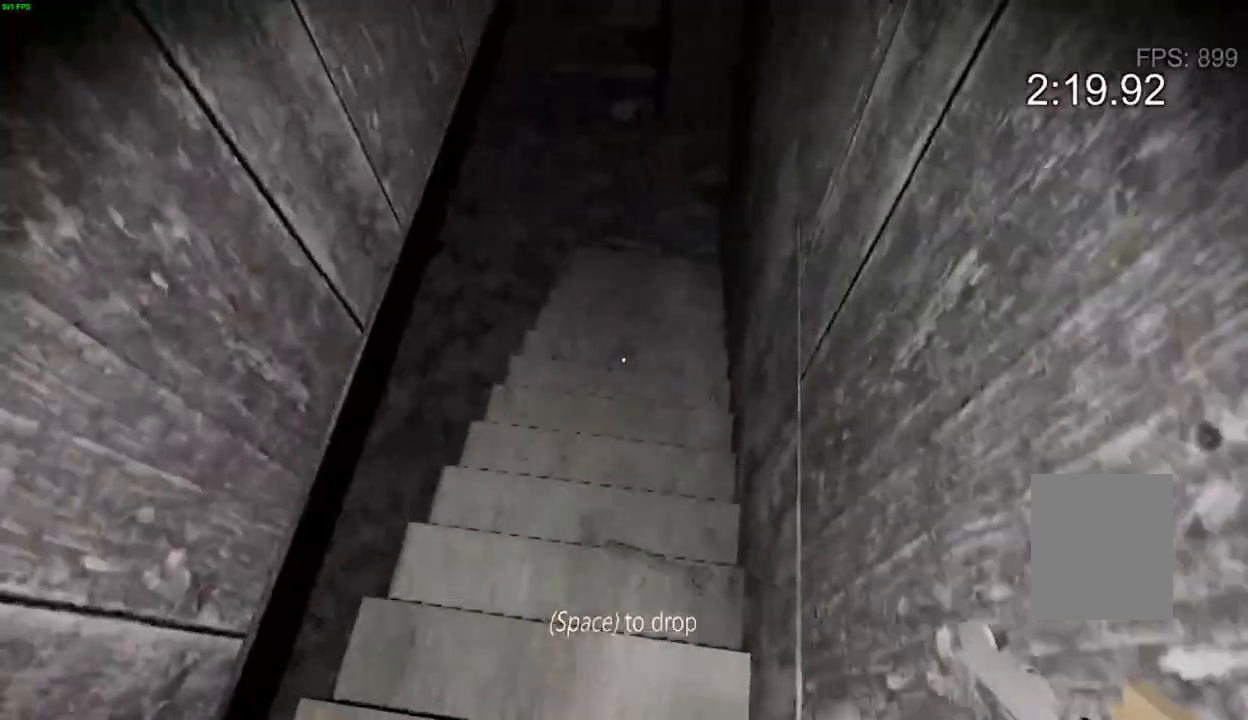
{"keys": ["w"], "events": []}
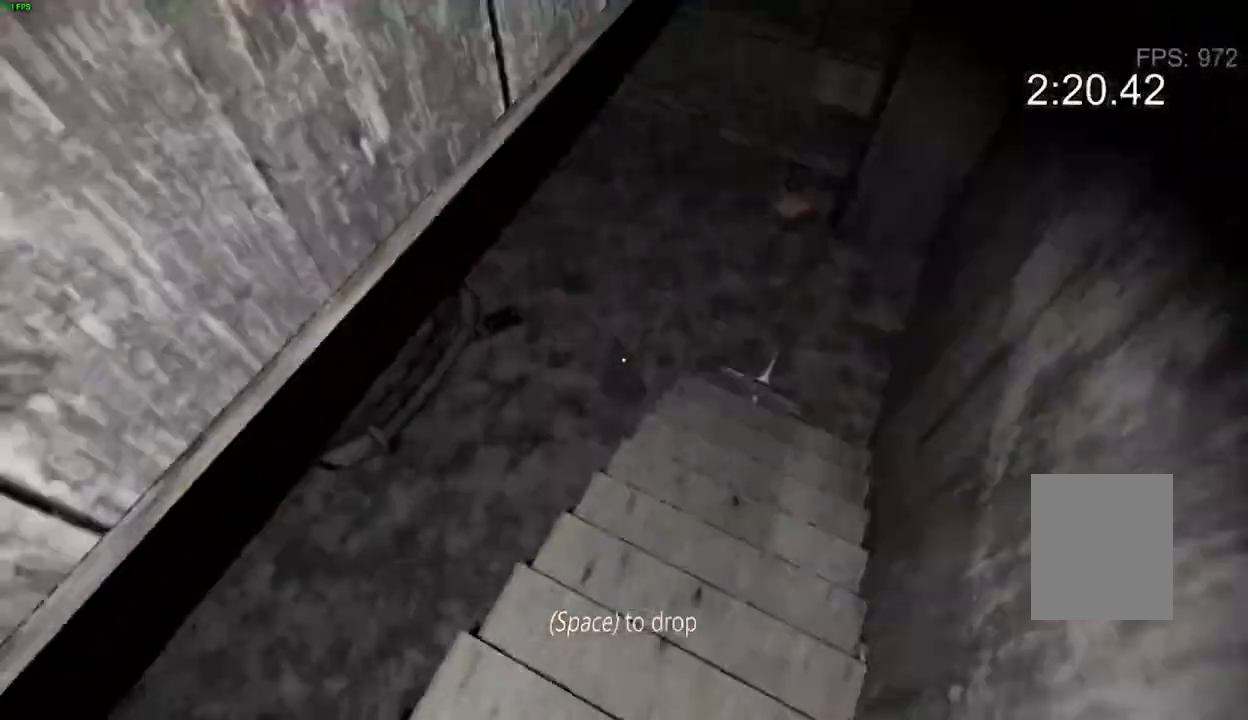
{"keys": ["w"], "events": []}
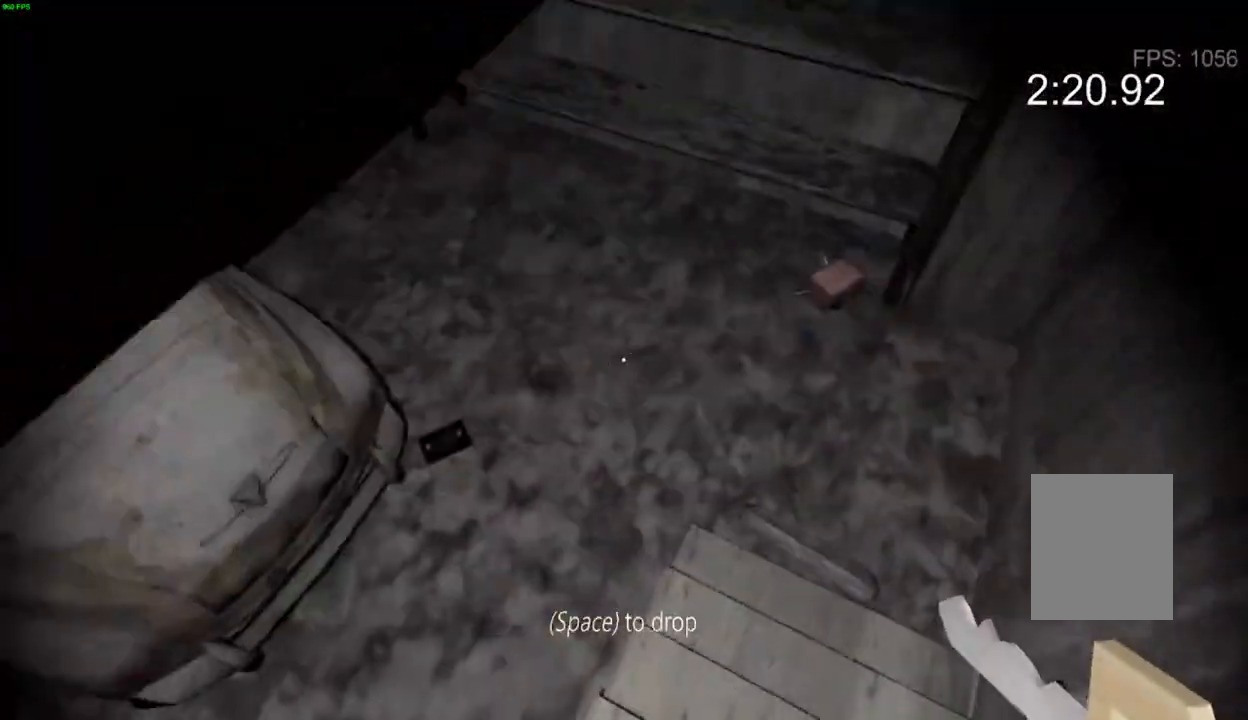
{"keys": ["a", "e", "w"], "events": [[267, "a", "down"], [483, "e", "down"]]}
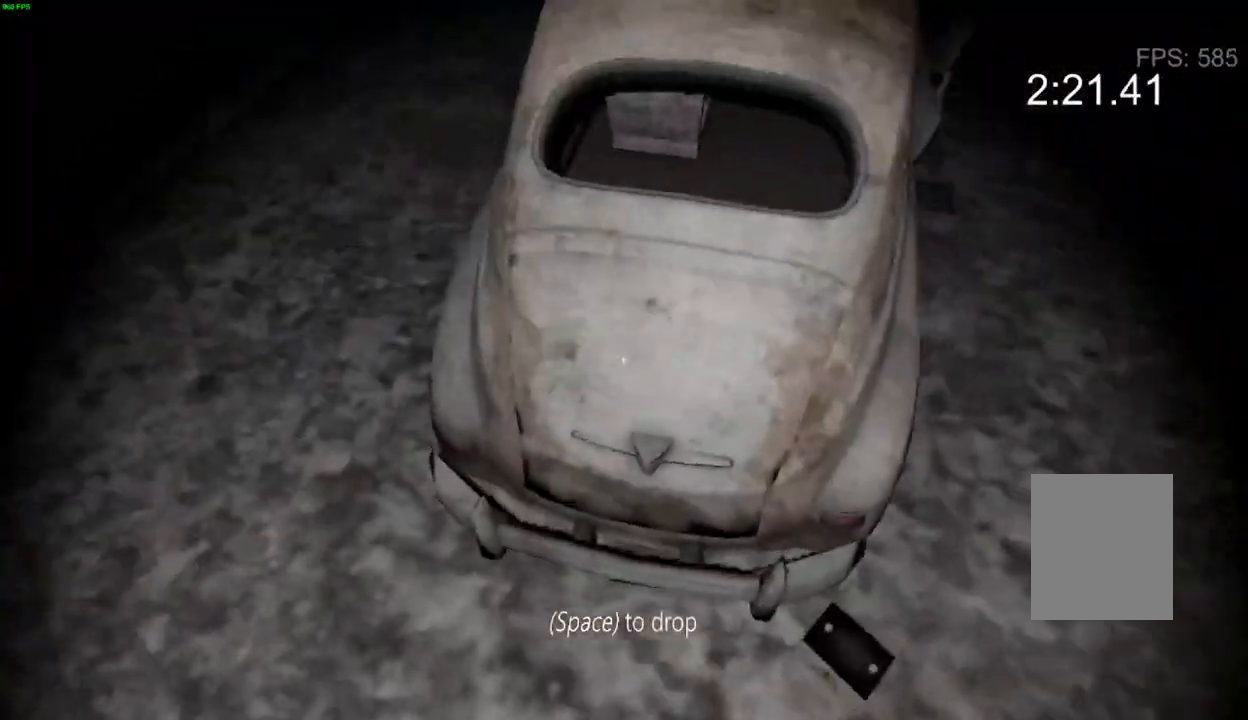
{"keys": ["d"], "events": [[83, "e", "up"], [167, "a", "up"], [183, "d", "down"], [200, "d", "up"], [333, "d", "down"], [400, "w", "up"]]}
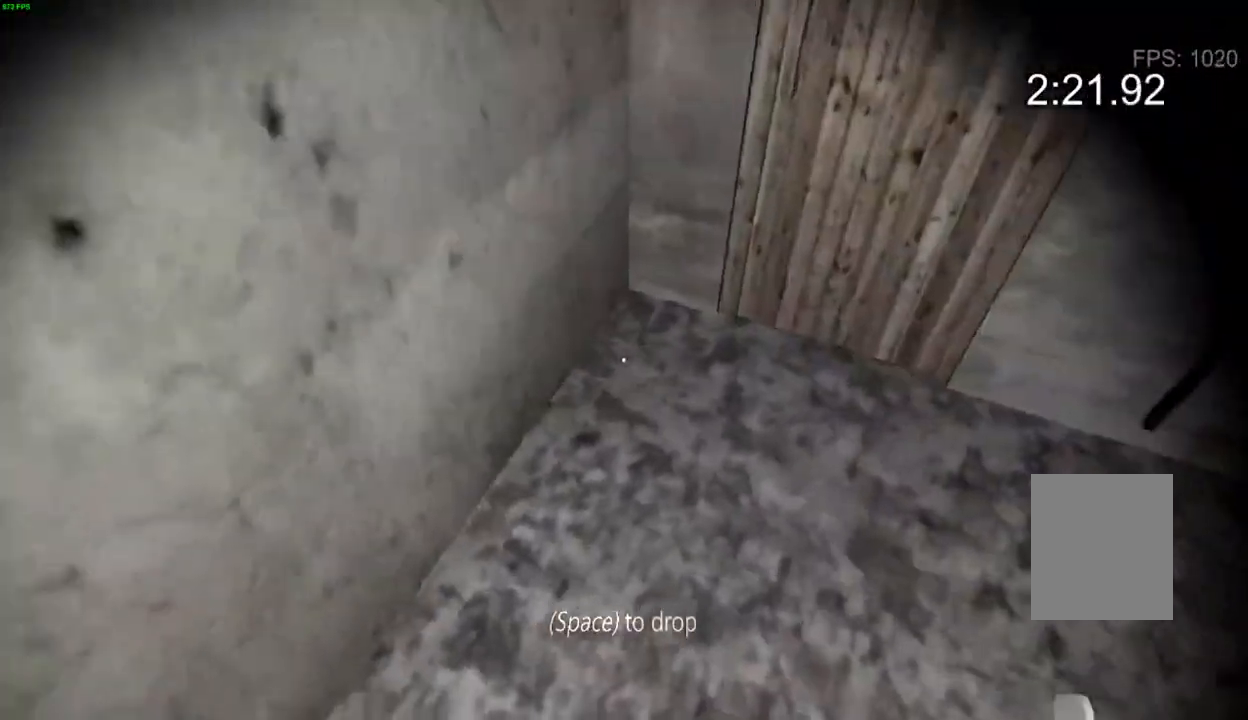
{"keys": ["d", "w"], "events": [[33, "space", "down"], [83, "a", "down"], [100, "d", "up"], [133, "space", "up"], [217, "d", "down"], [250, "a", "up"], [333, "w", "down"]]}
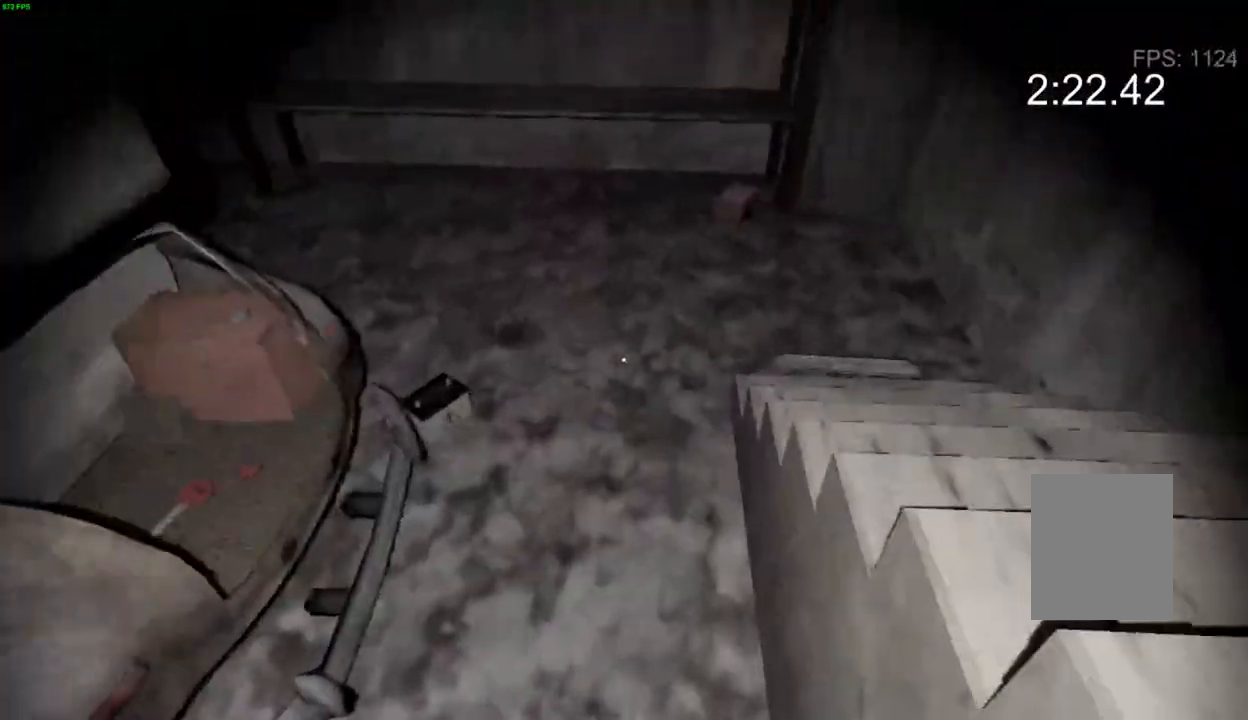
{"keys": ["w"], "events": [[33, "d", "up"]]}
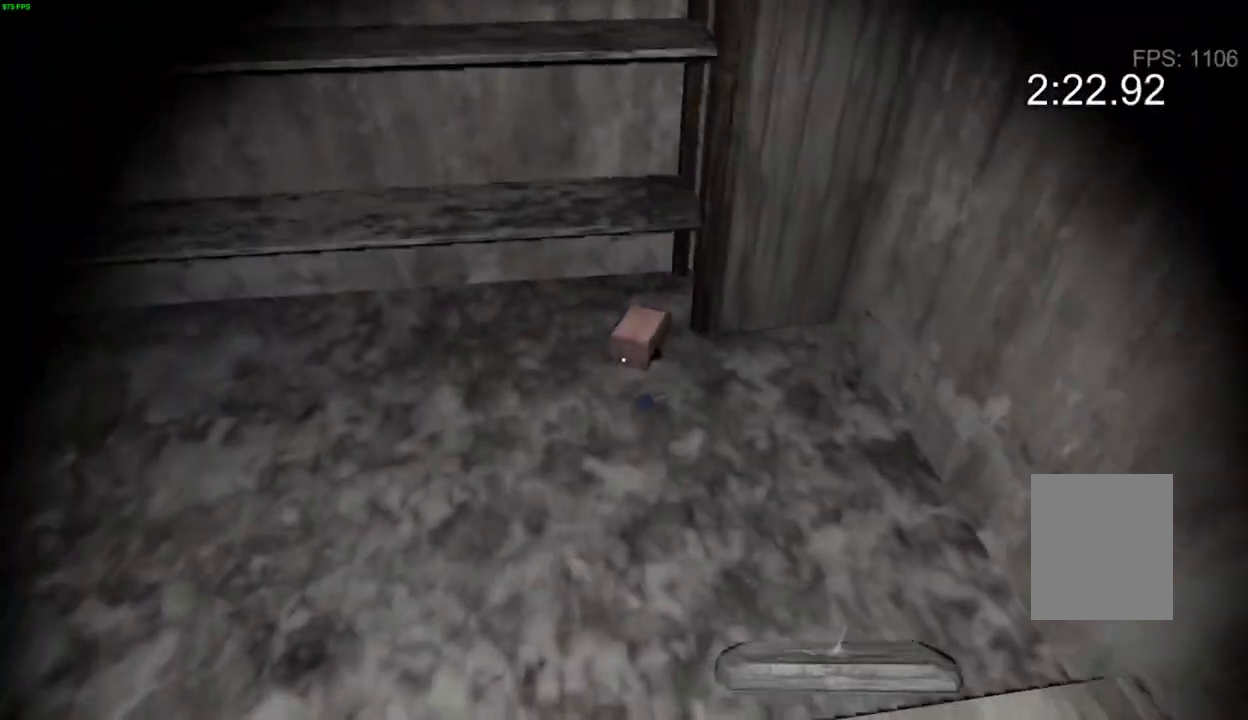
{"keys": ["a"], "events": [[250, "e", "down"], [283, "w", "up"], [367, "e", "up"], [417, "e", "down"], [467, "a", "down"], [500, "e", "up"]]}
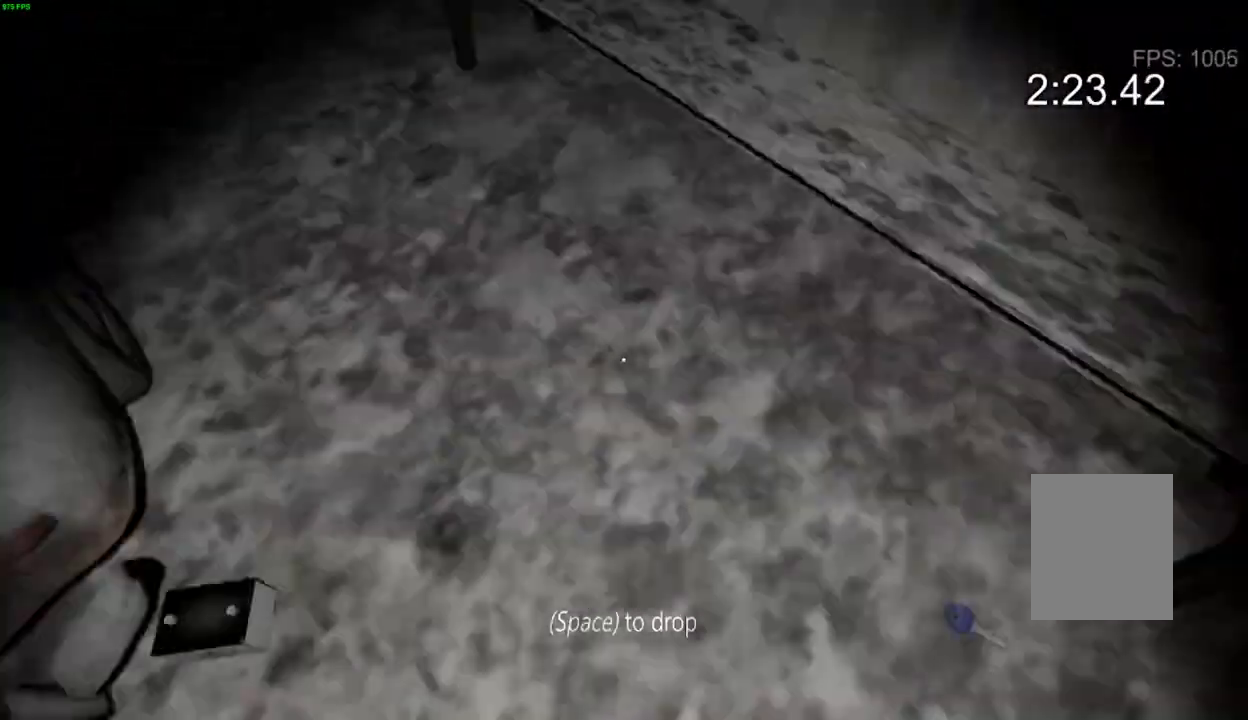
{"keys": ["f"], "events": [[83, "w", "down"], [300, "w", "up"], [467, "a", "up"], [483, "f", "down"]]}
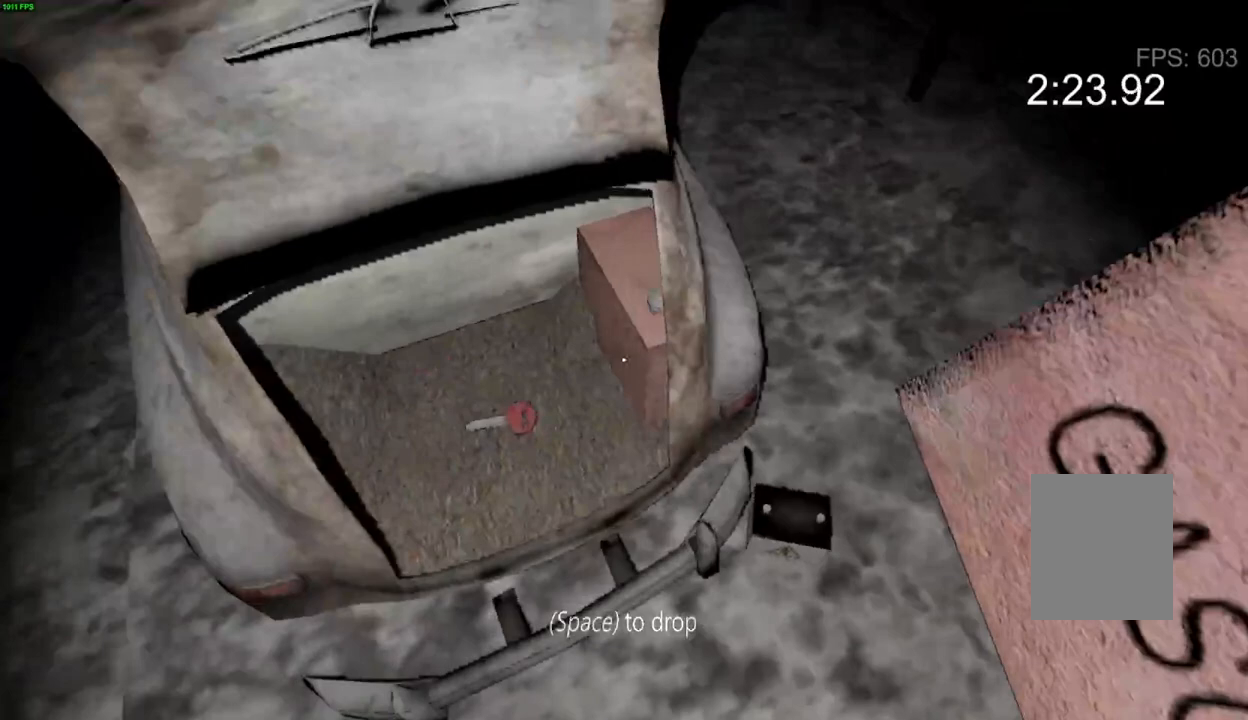
{"keys": ["f"], "events": [[333, "f", "up"], [400, "f", "down"]]}
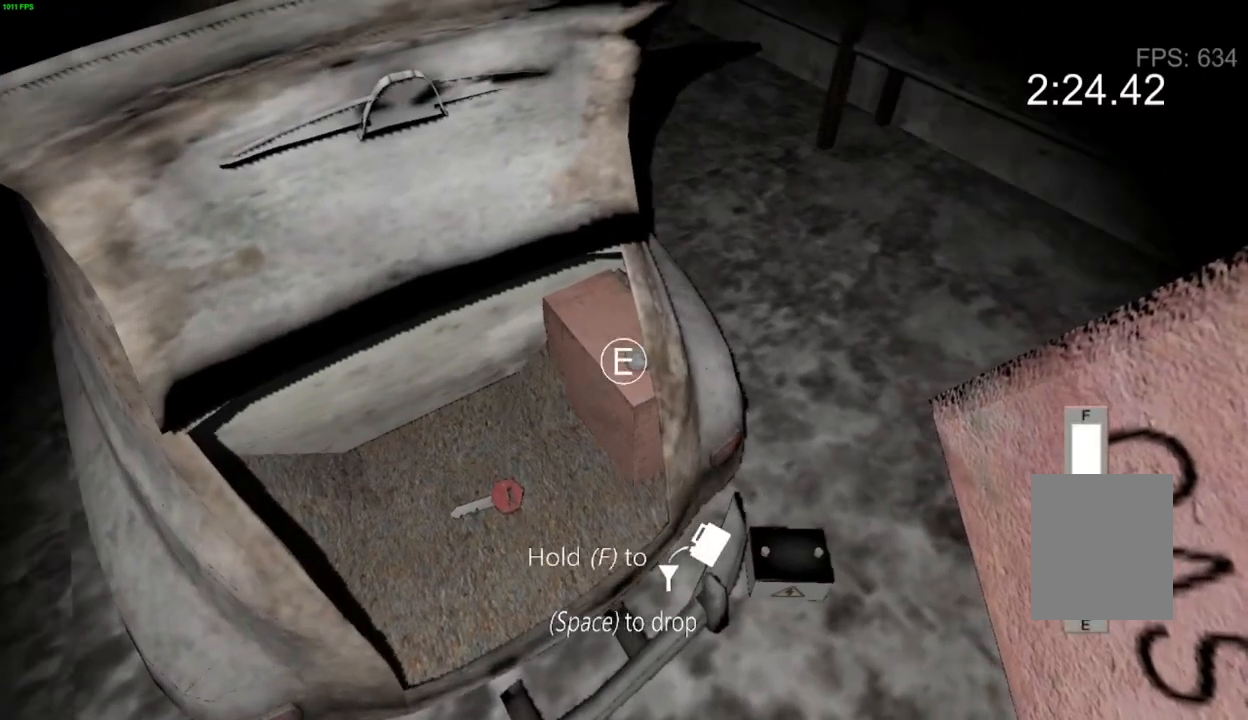
{"keys": ["f"], "events": []}
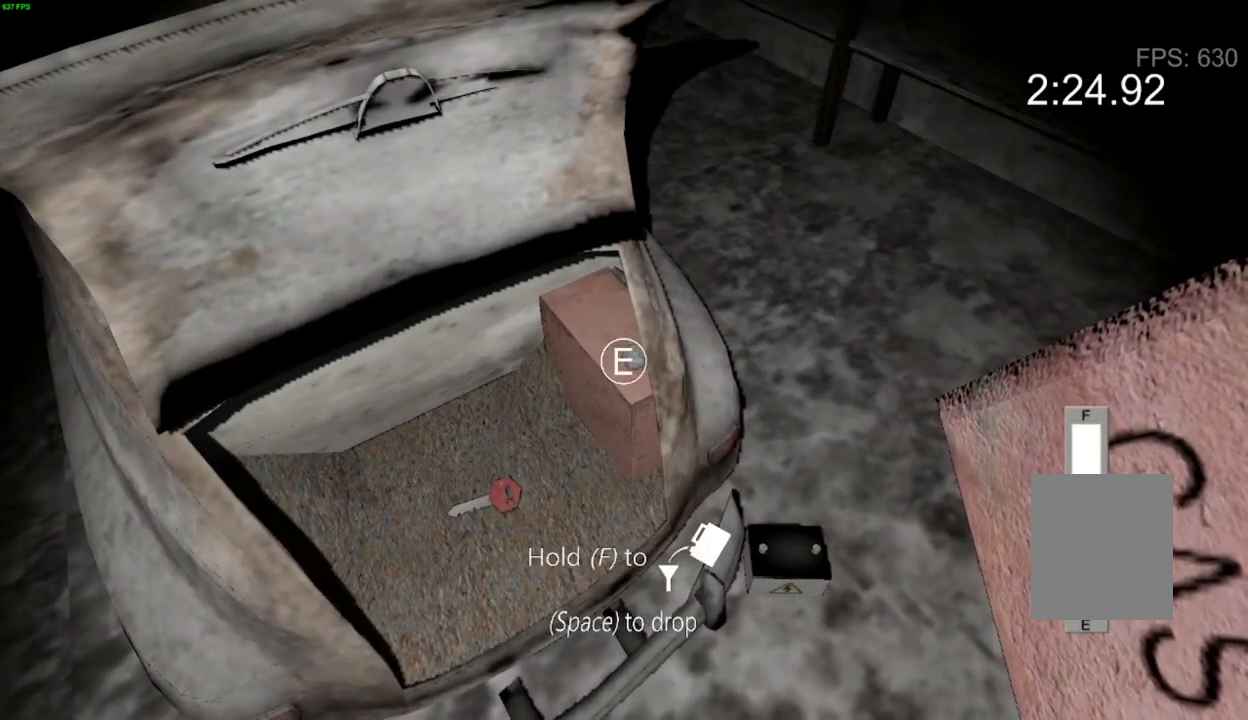
{"keys": ["f"], "events": []}